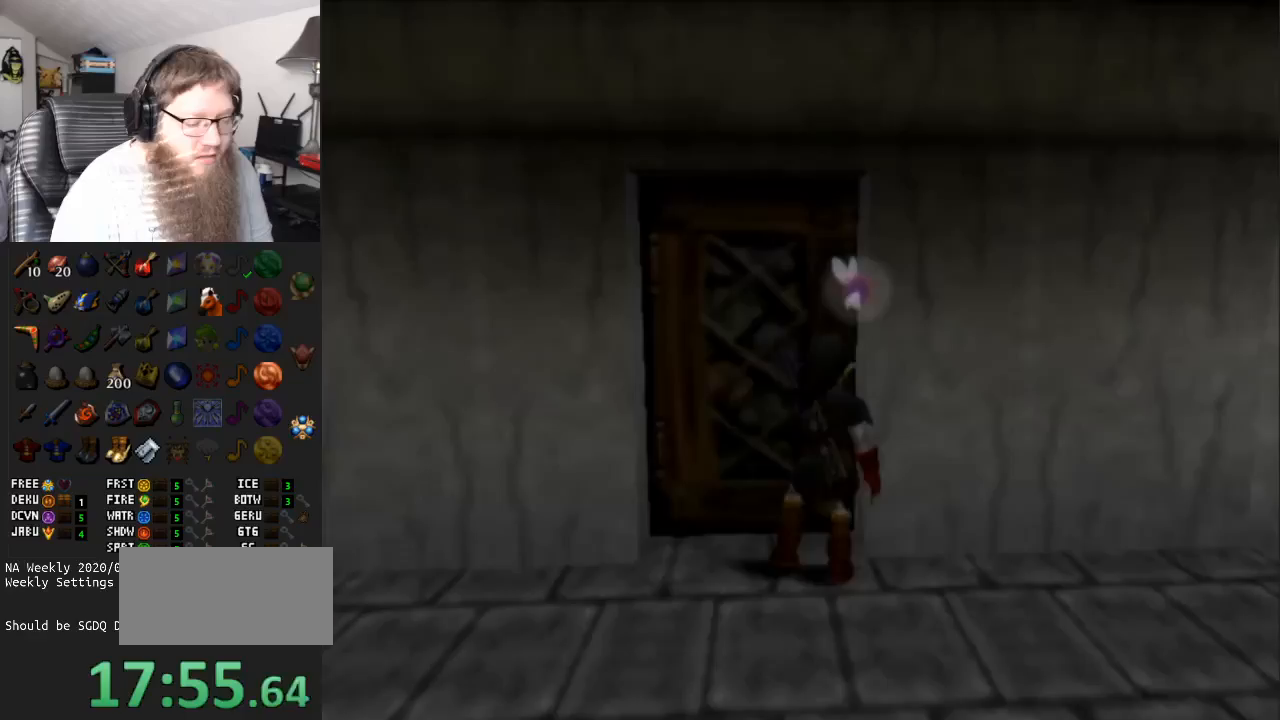
Gameplay with a controller (Nintendo layout); each line is a JSON object with the inputs held at the frame after it. "events" lists button and stick changes between this image and that frame as [ms after this image, input, new state], when the widget could be followed in between. Not read: L3 R3.
{"buttons": [], "left_stick": "center", "right_stick": "center", "events": []}
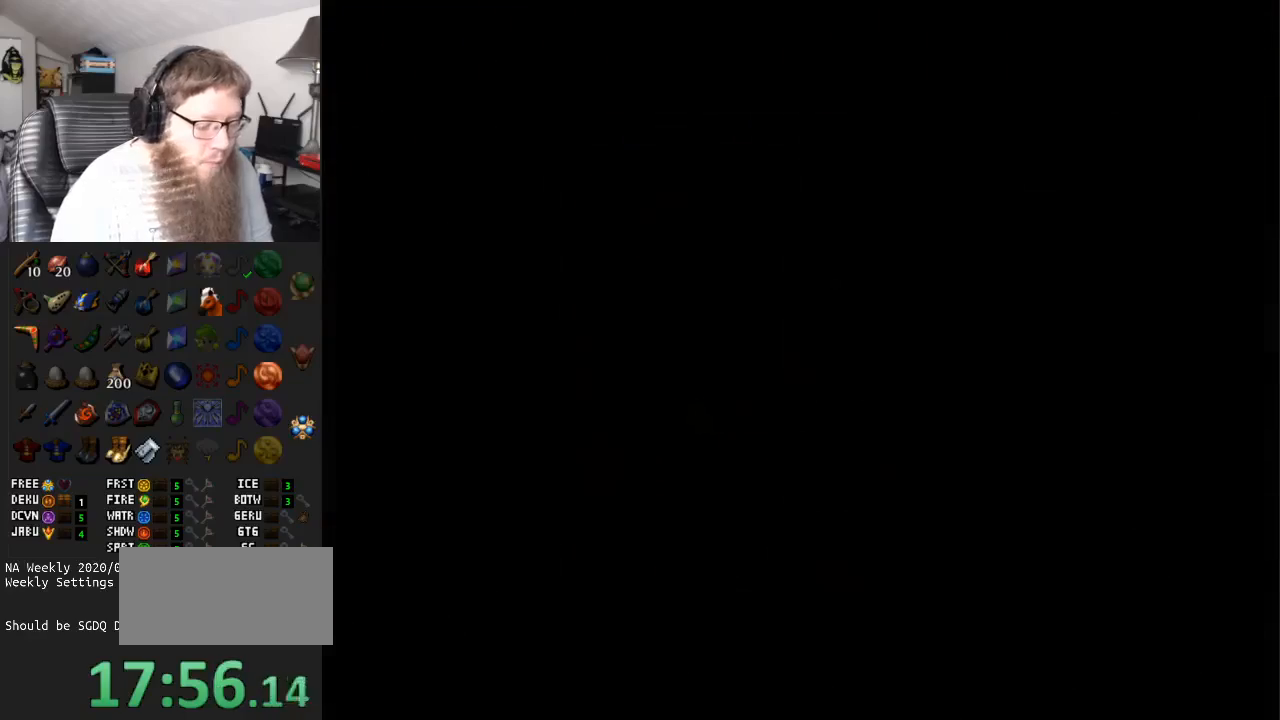
{"buttons": ["A"], "left_stick": "center", "right_stick": "center", "events": [[283, "A", "down"]]}
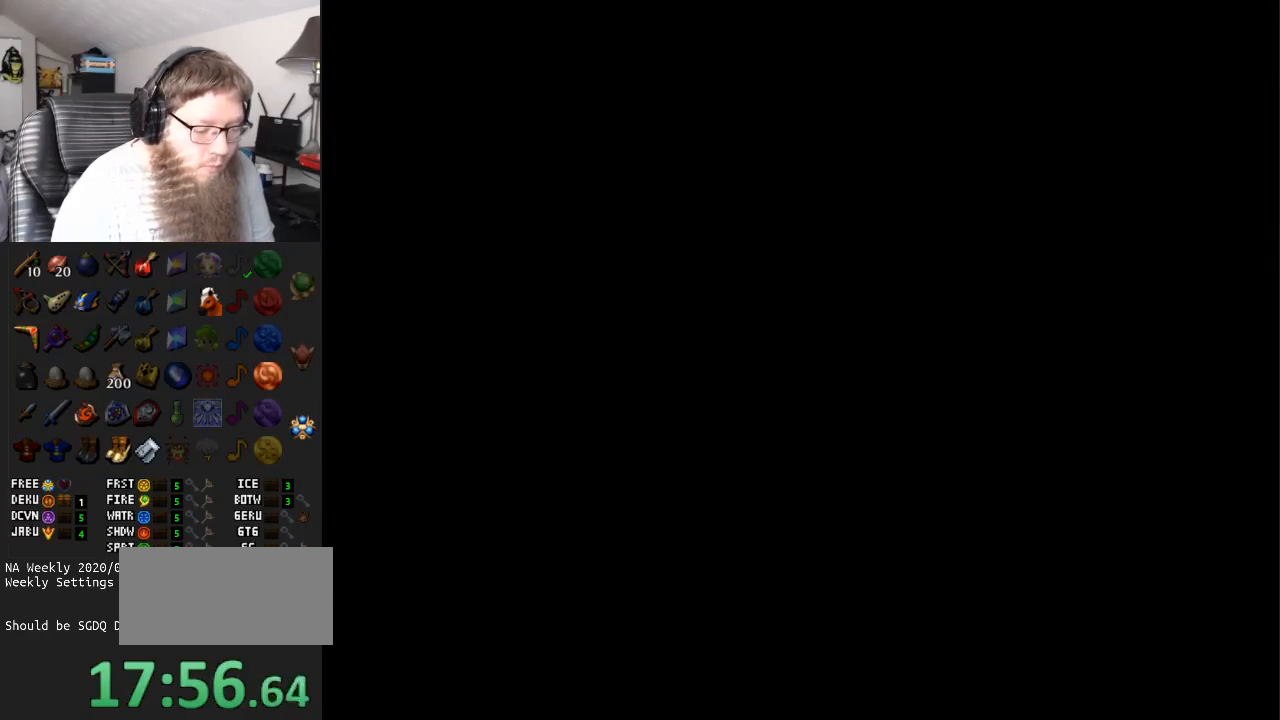
{"buttons": [], "left_stick": "up-right", "right_stick": "center", "events": [[150, "left_stick", "right"], [267, "left_stick", "up-right"], [400, "A", "up"]]}
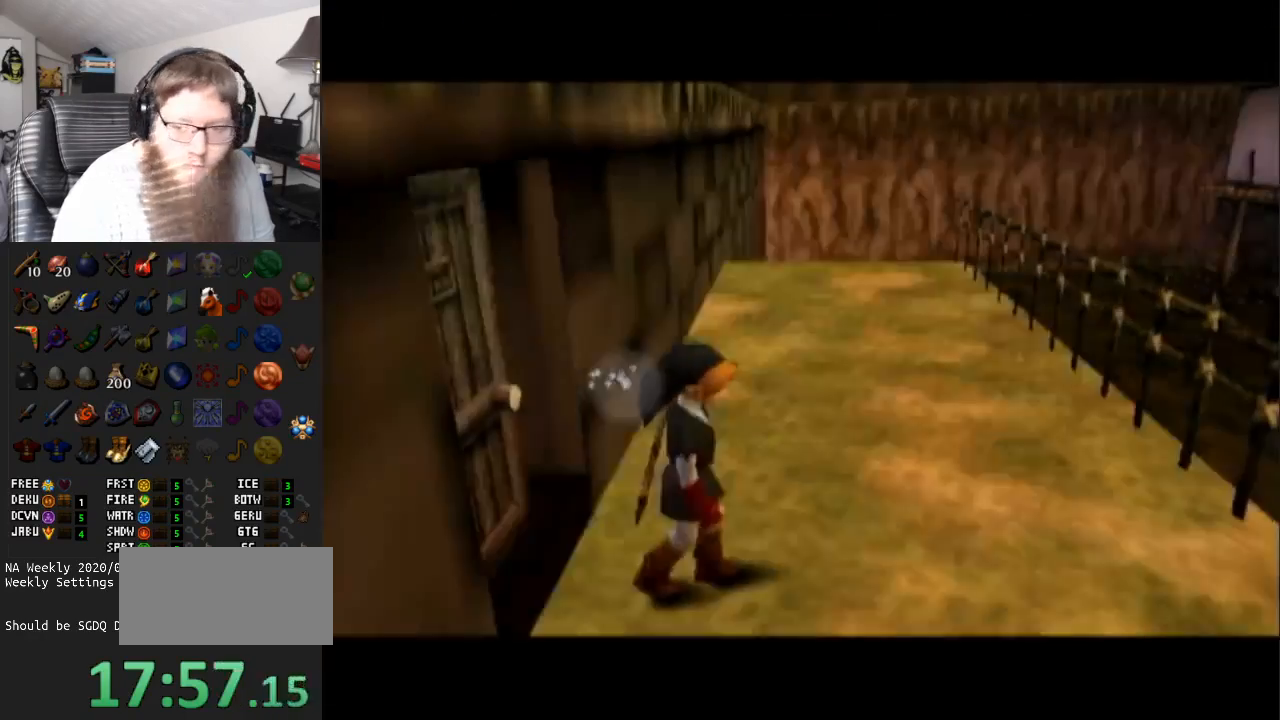
{"buttons": [], "left_stick": "up", "right_stick": "center", "events": [[200, "left_stick", "up"]]}
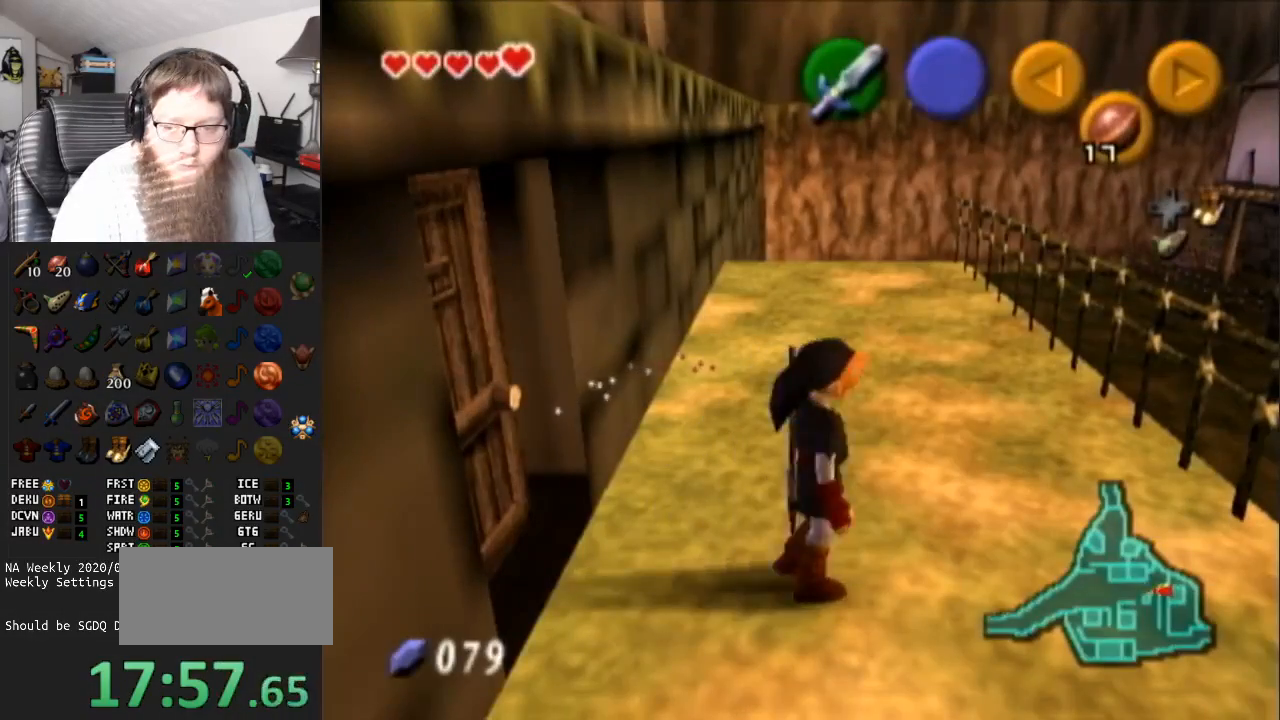
{"buttons": [], "left_stick": "up", "right_stick": "center", "events": [[17, "A", "down"], [450, "A", "up"]]}
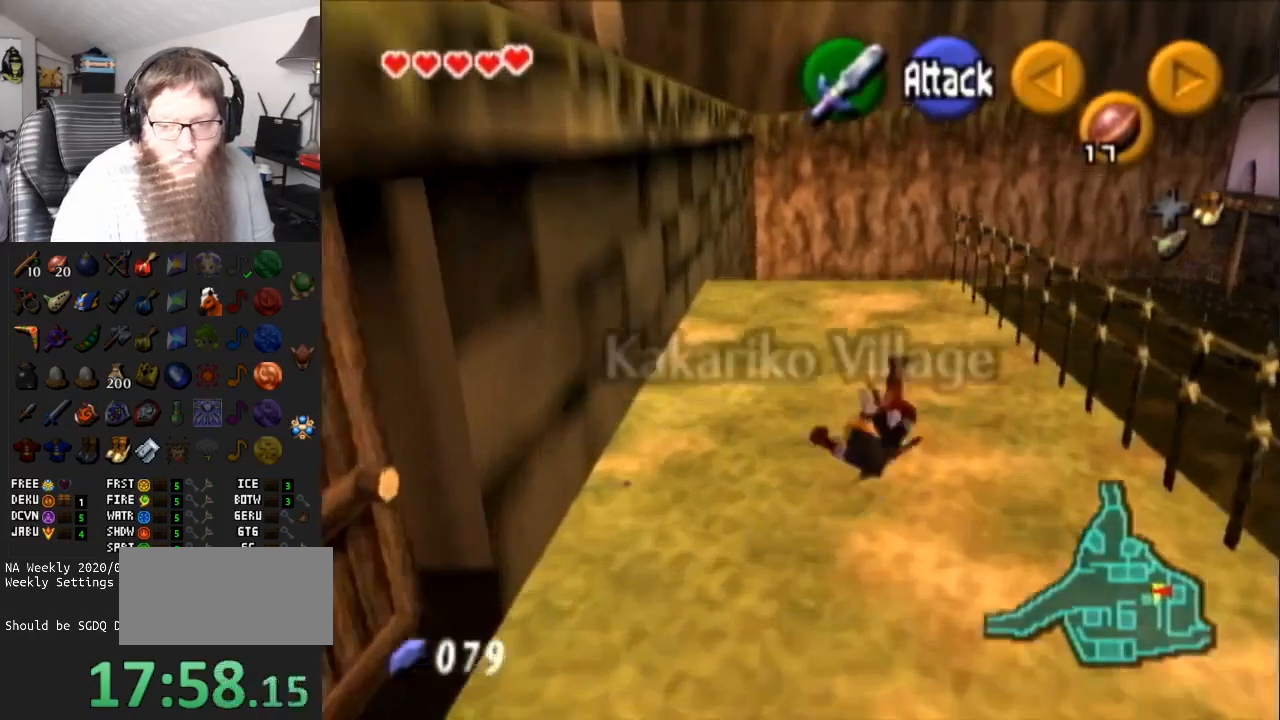
{"buttons": ["A"], "left_stick": "up", "right_stick": "center", "events": [[283, "A", "down"]]}
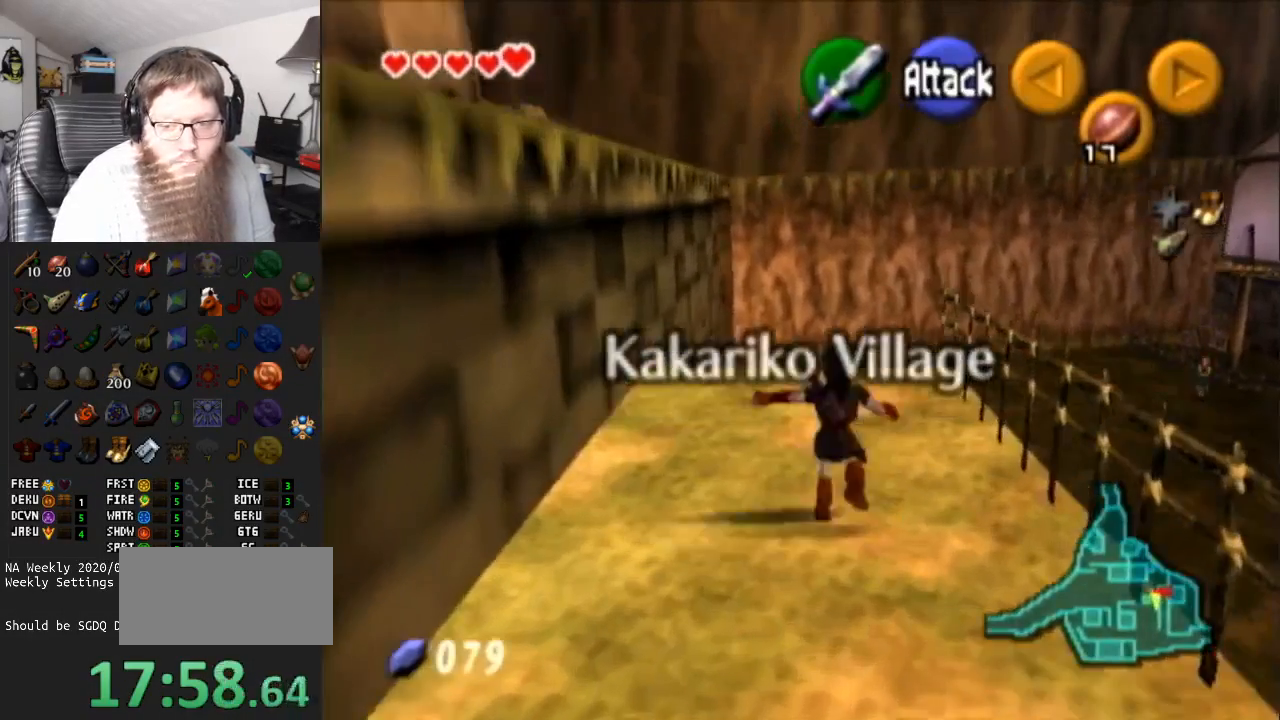
{"buttons": [], "left_stick": "up", "right_stick": "center", "events": [[217, "A", "up"]]}
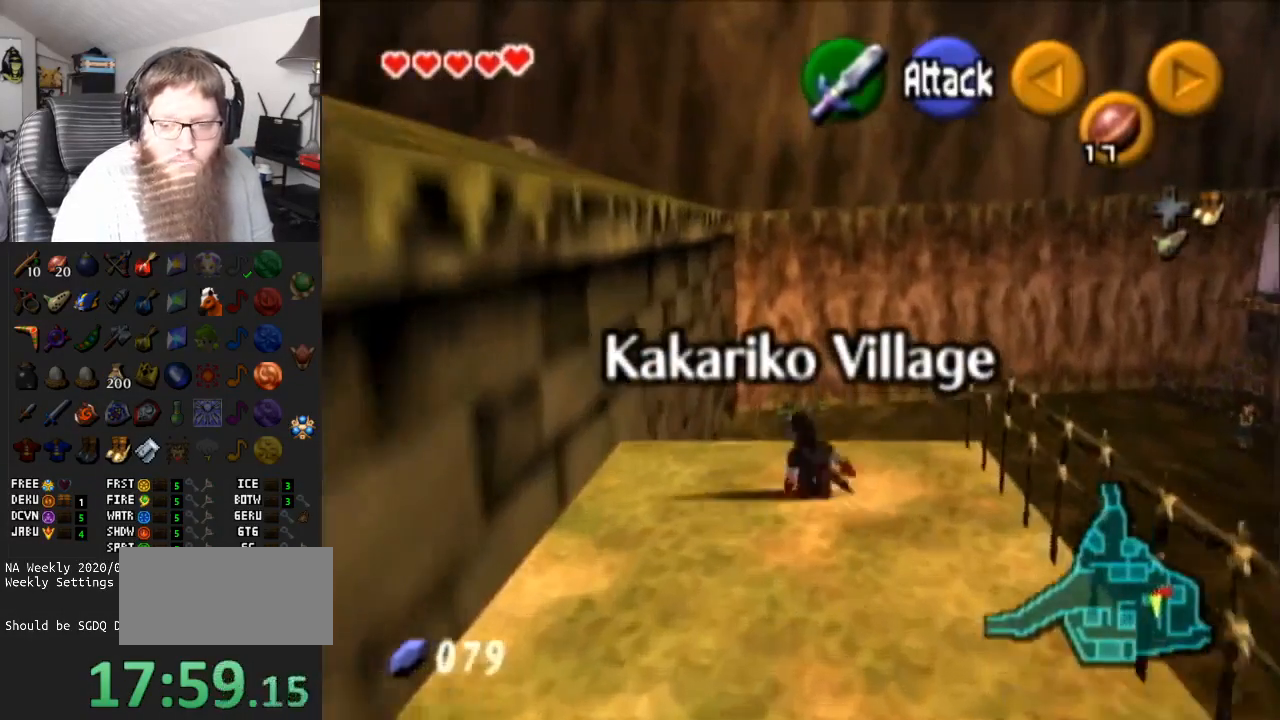
{"buttons": ["A"], "left_stick": "up", "right_stick": "center", "events": [[33, "A", "down"]]}
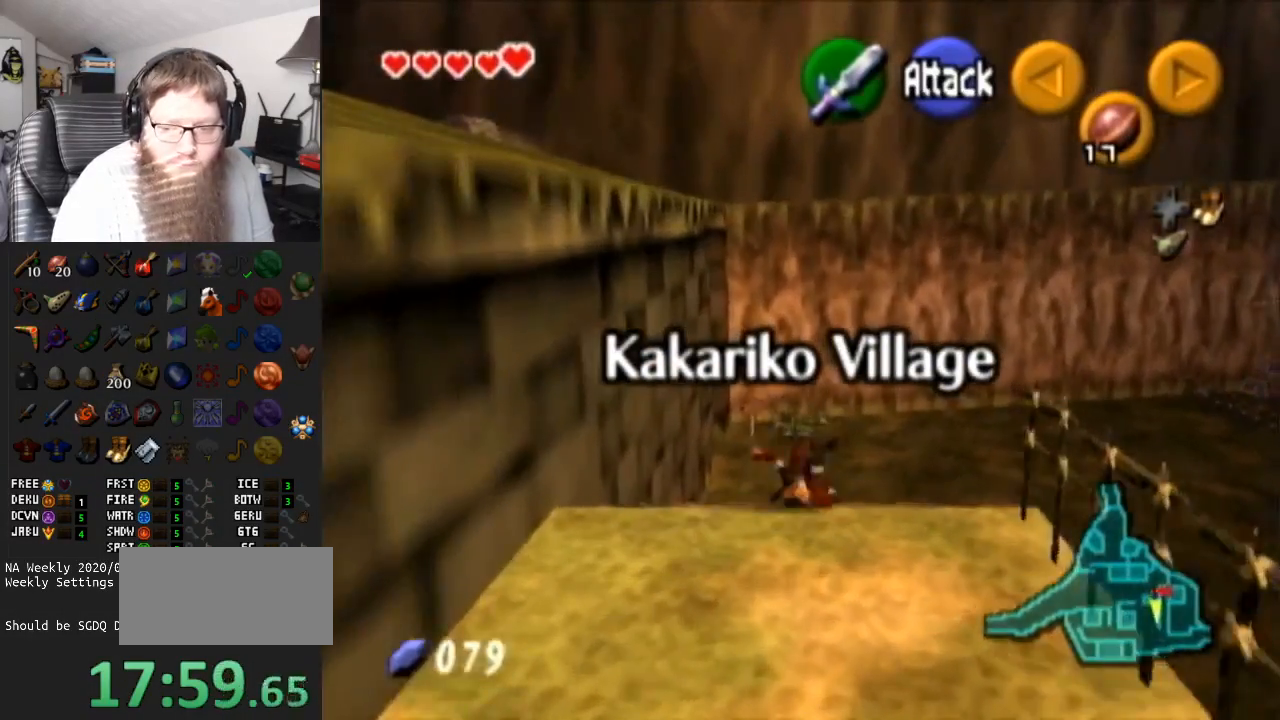
{"buttons": ["A"], "left_stick": "up", "right_stick": "center", "events": [[33, "A", "up"], [317, "A", "down"]]}
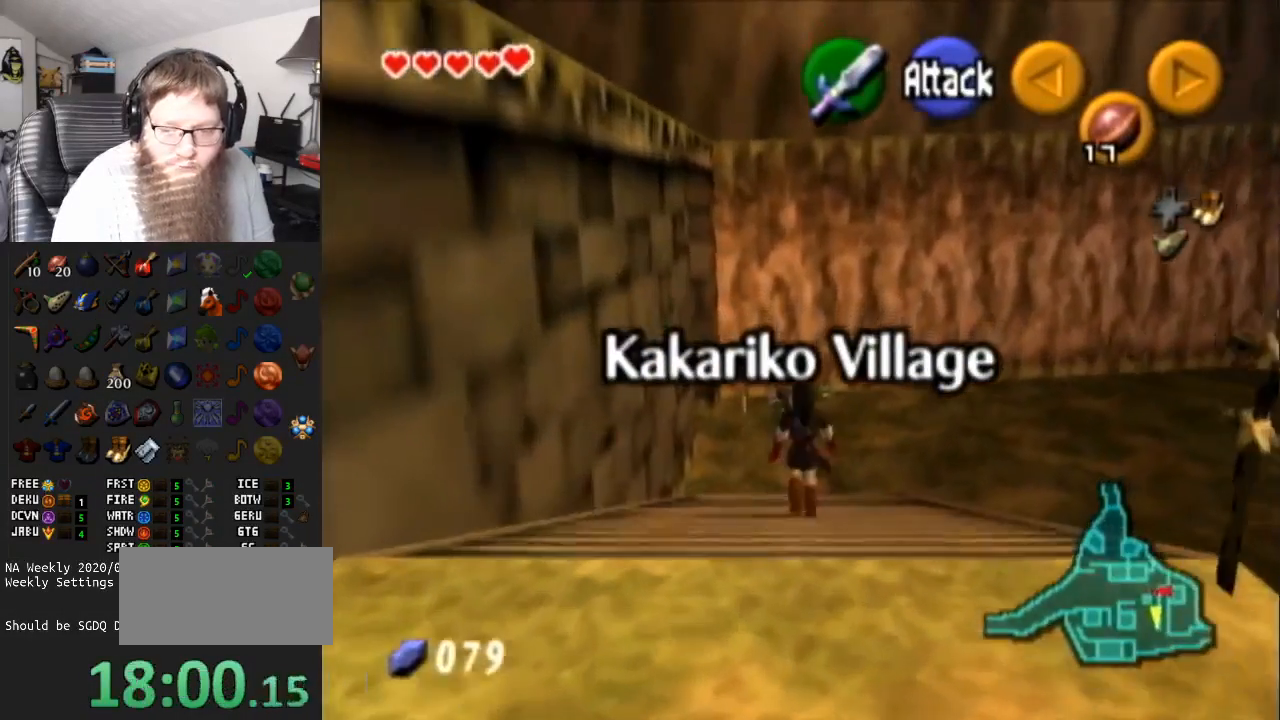
{"buttons": [], "left_stick": "up", "right_stick": "center", "events": [[250, "A", "up"]]}
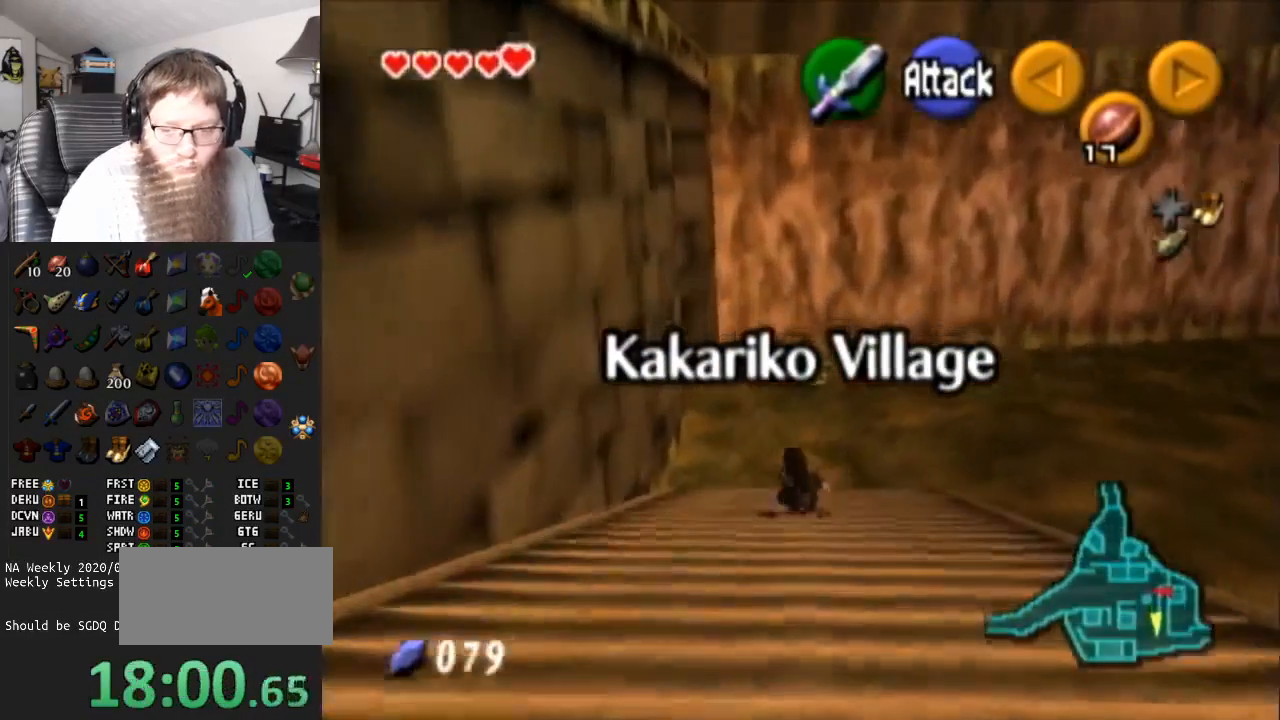
{"buttons": [], "left_stick": "up", "right_stick": "center", "events": [[50, "A", "down"], [483, "A", "up"]]}
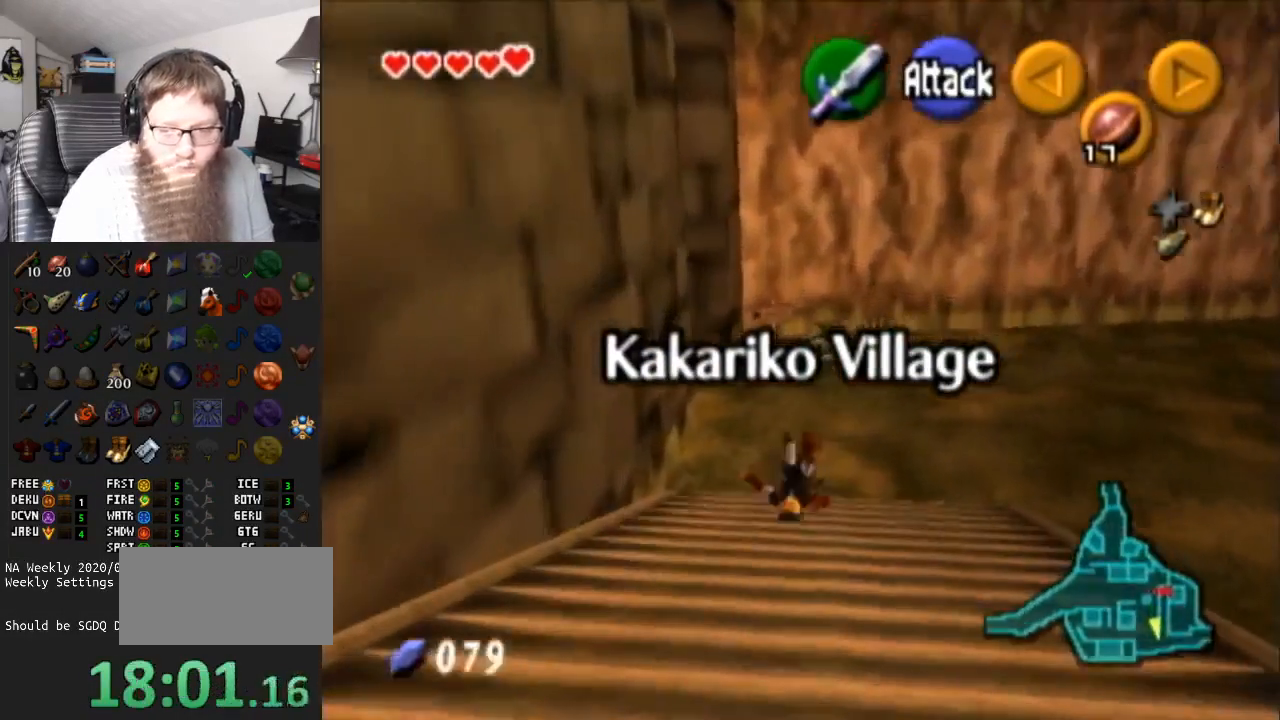
{"buttons": ["A"], "left_stick": "up-left", "right_stick": "center", "events": [[83, "left_stick", "up-left"], [333, "A", "down"]]}
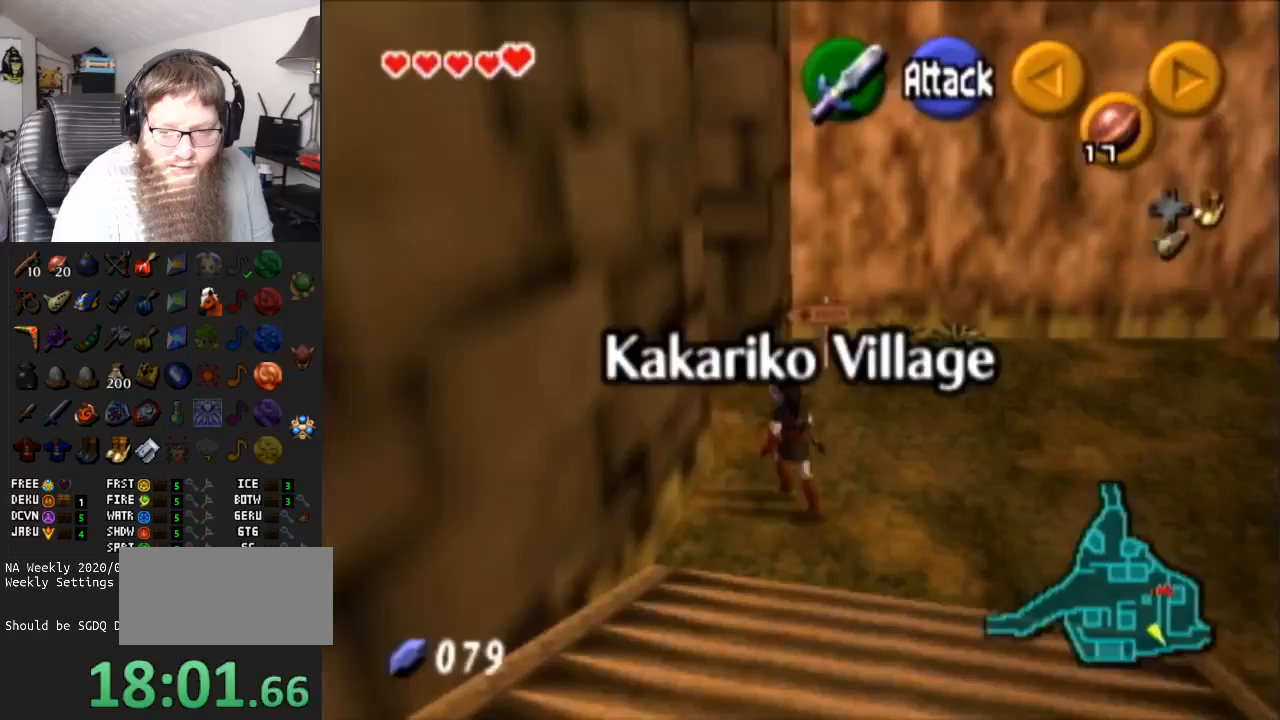
{"buttons": [], "left_stick": "up-left", "right_stick": "center", "events": [[233, "A", "up"]]}
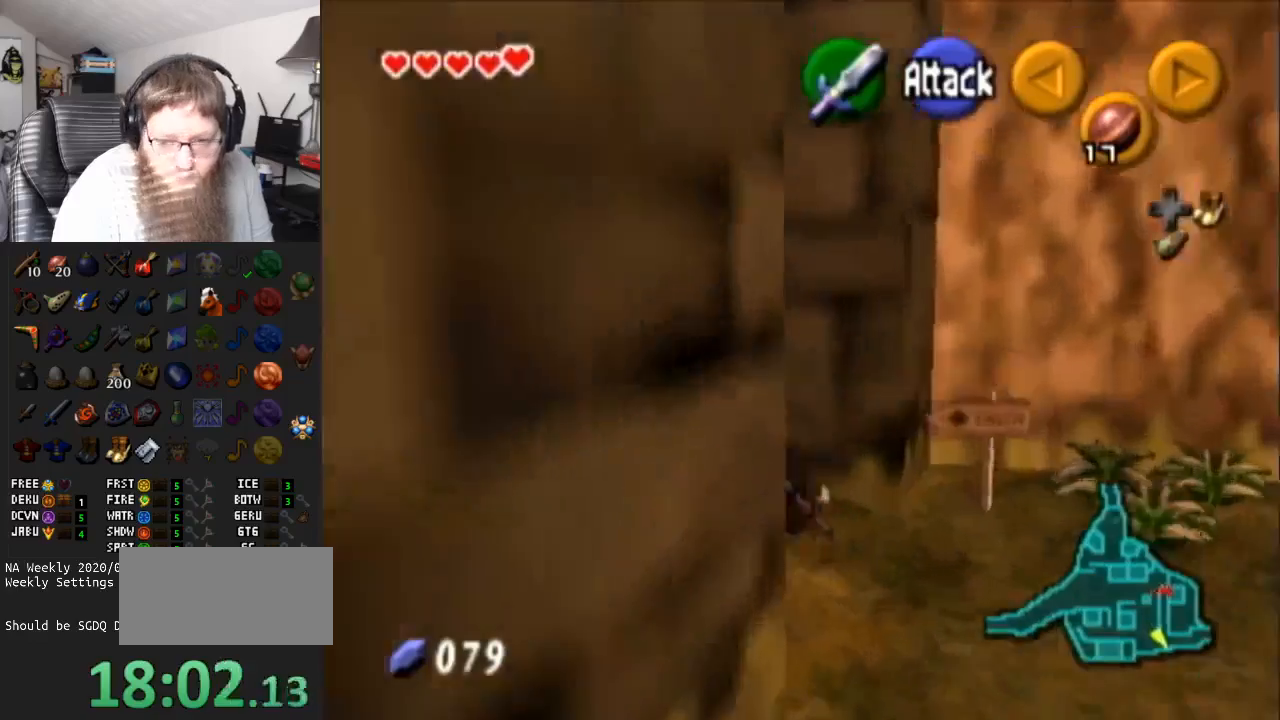
{"buttons": ["A"], "left_stick": "up-left", "right_stick": "center", "events": [[300, "A", "down"]]}
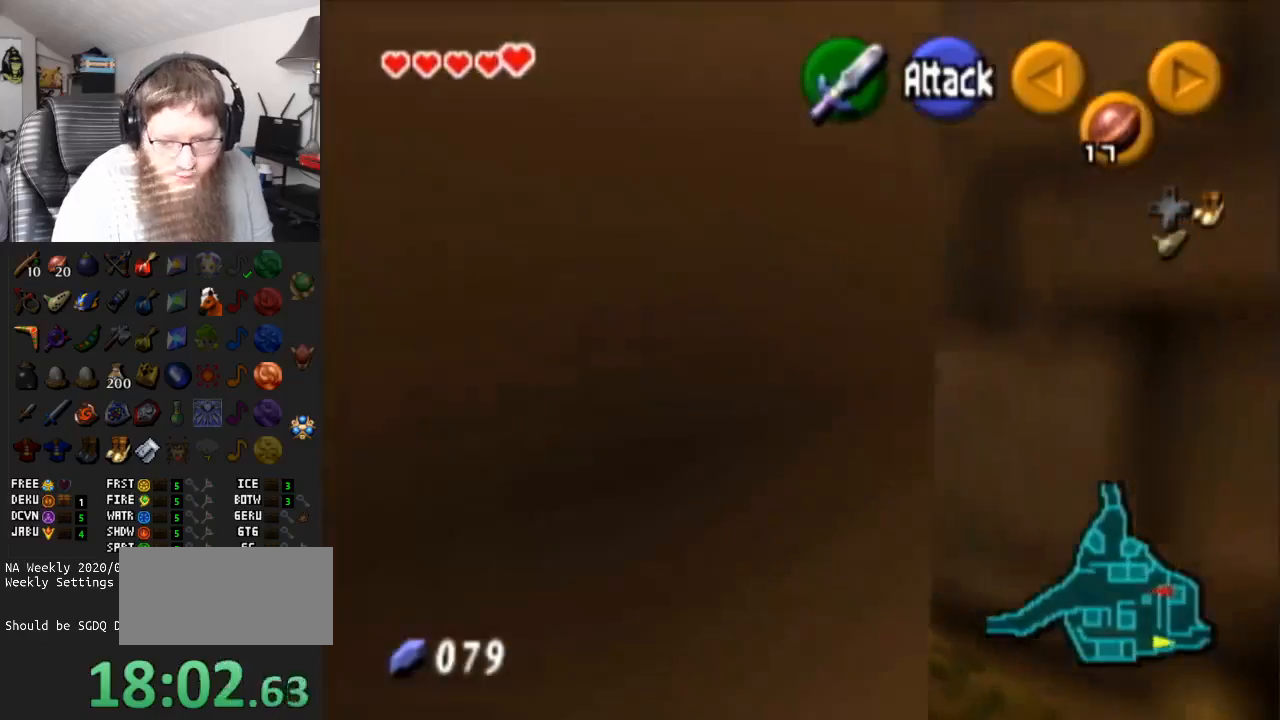
{"buttons": [], "left_stick": "up-left", "right_stick": "center", "events": [[233, "A", "up"]]}
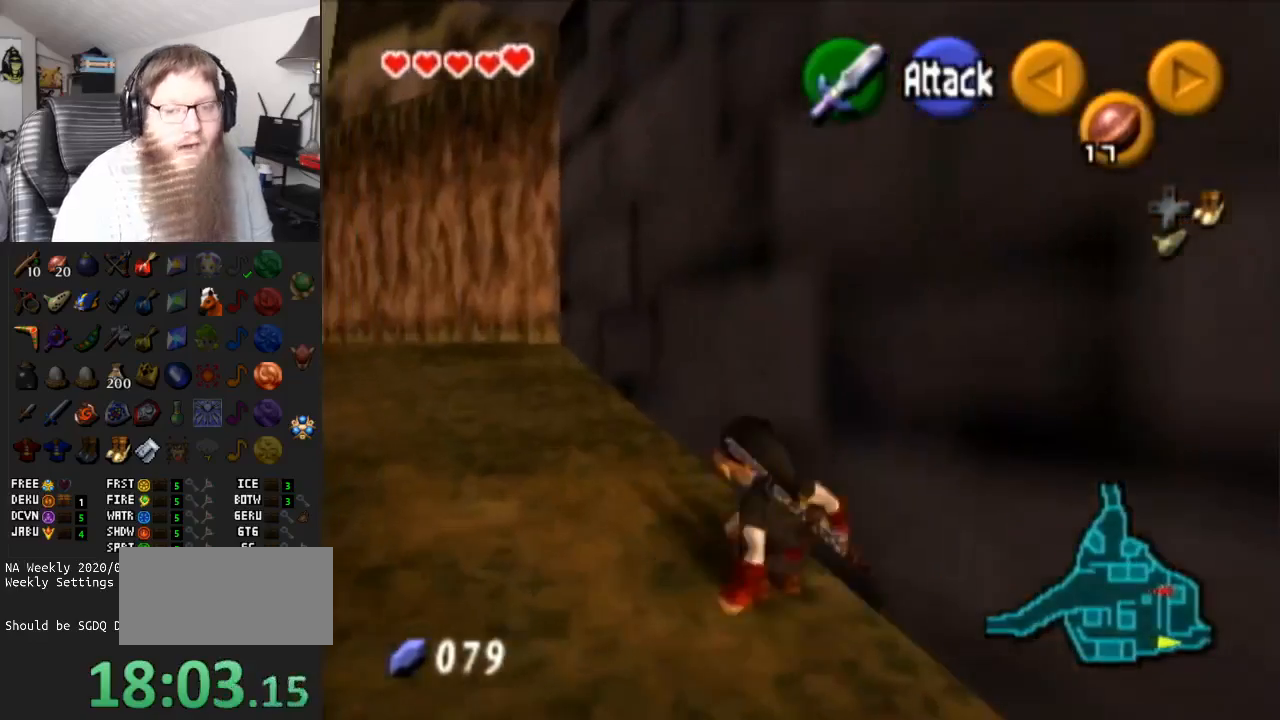
{"buttons": [], "left_stick": "up-left", "right_stick": "center", "events": [[17, "A", "down"], [450, "A", "up"]]}
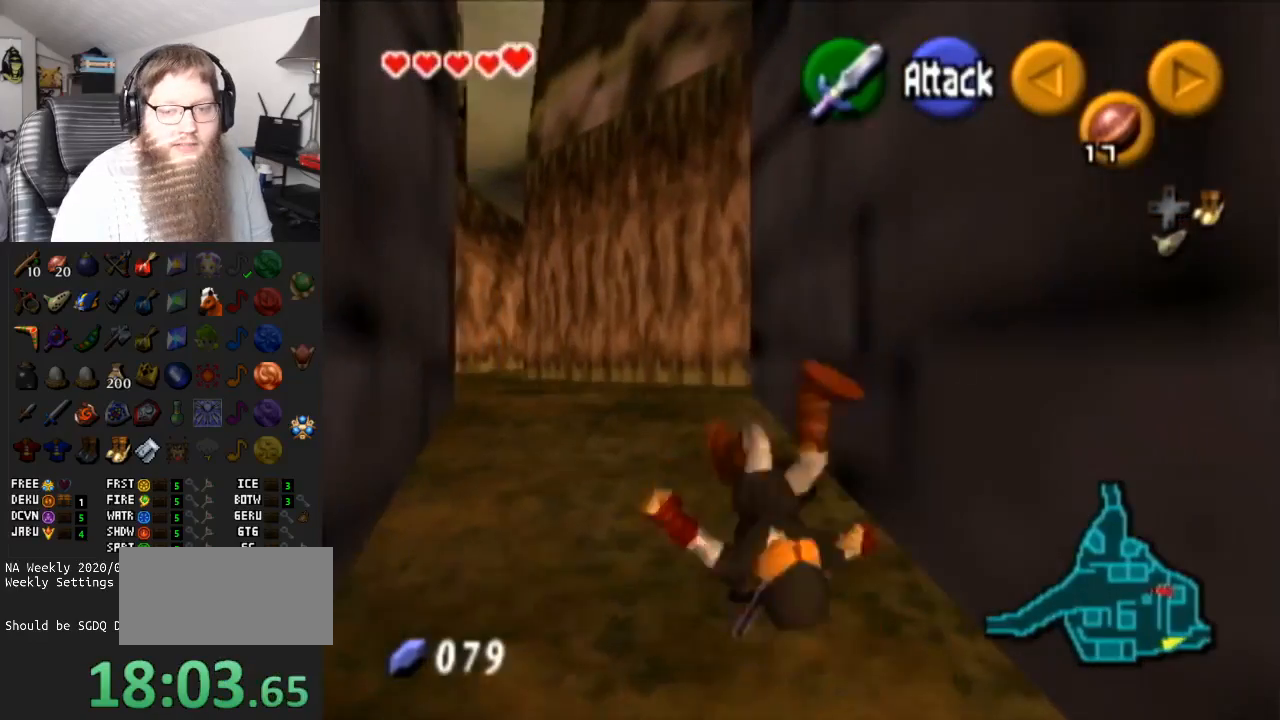
{"buttons": ["A"], "left_stick": "up", "right_stick": "center", "events": [[300, "A", "down"], [367, "left_stick", "up"]]}
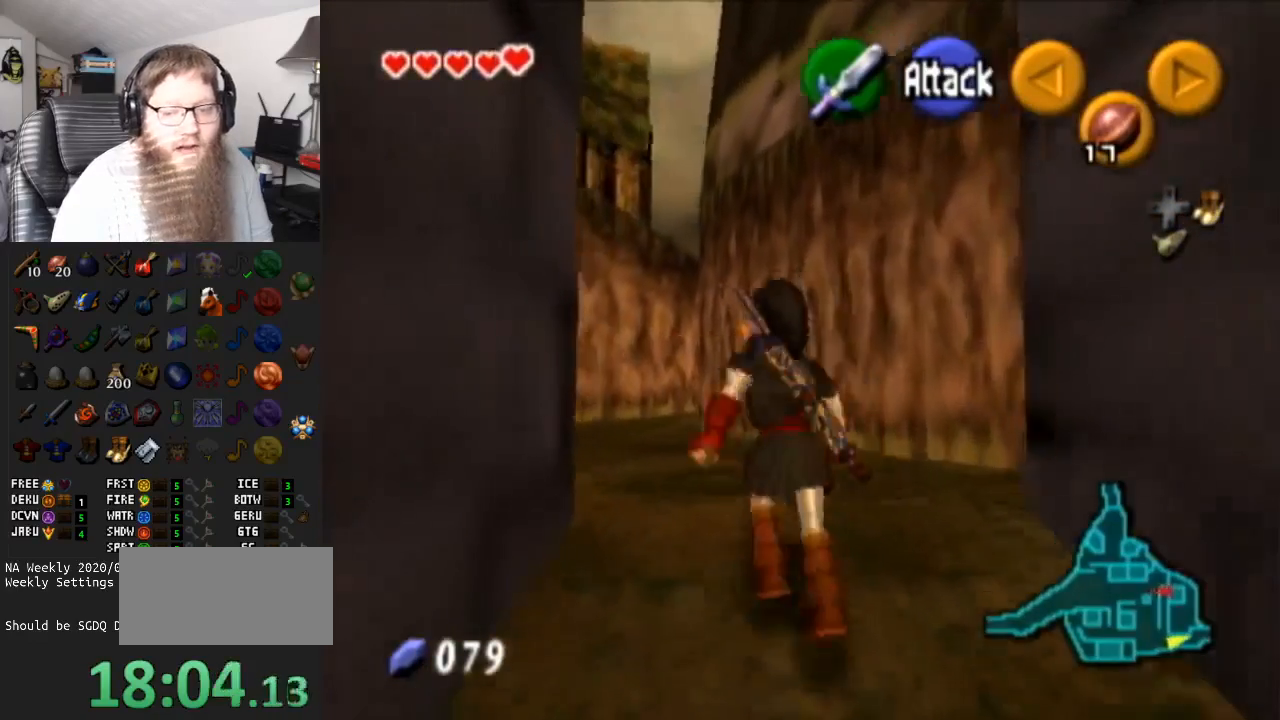
{"buttons": [], "left_stick": "up", "right_stick": "center", "events": [[250, "A", "up"]]}
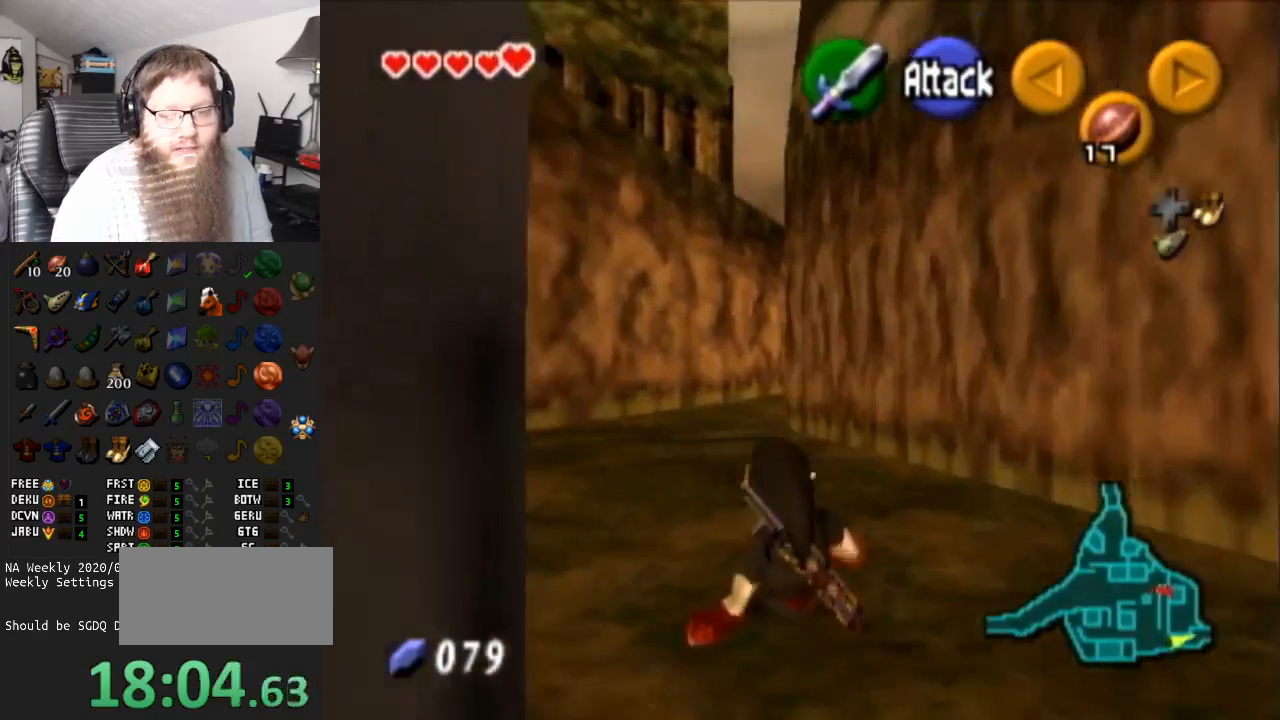
{"buttons": [], "left_stick": "up", "right_stick": "center", "events": [[50, "A", "down"], [500, "A", "up"]]}
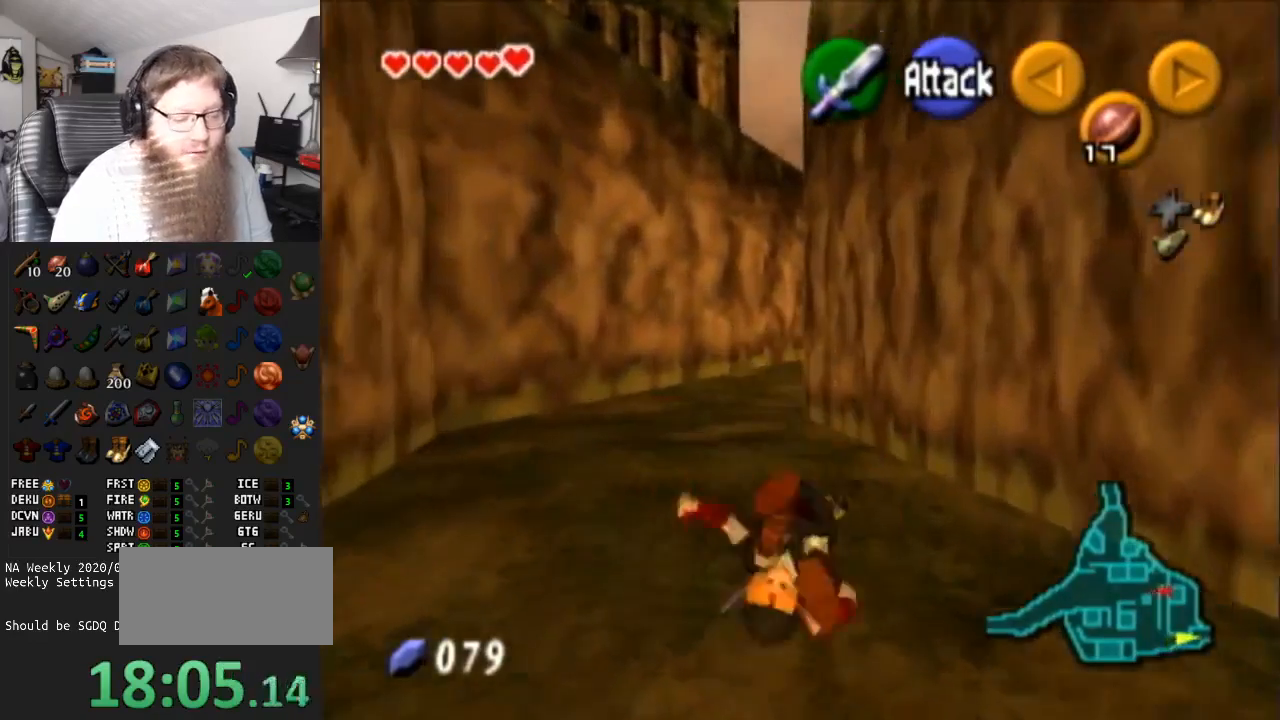
{"buttons": ["A"], "left_stick": "up", "right_stick": "center", "events": [[317, "A", "down"]]}
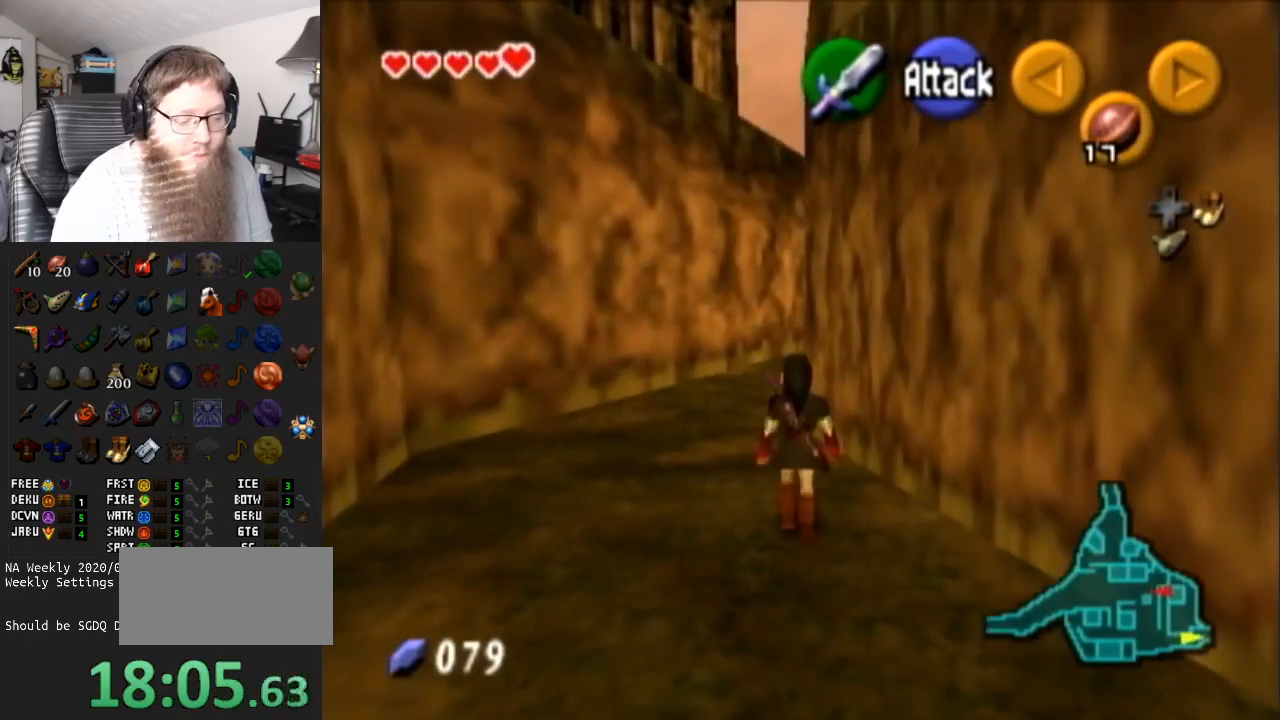
{"buttons": [], "left_stick": "up", "right_stick": "center", "events": [[217, "A", "up"]]}
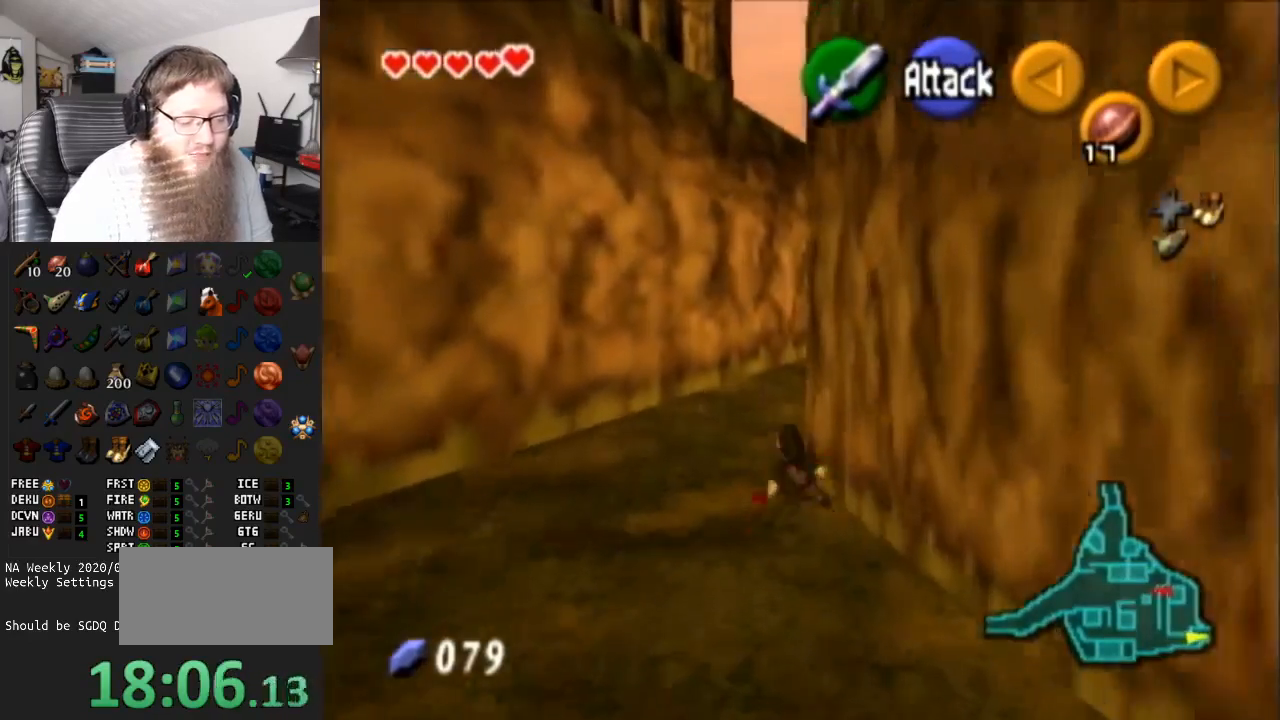
{"buttons": [], "left_stick": "up", "right_stick": "center", "events": [[67, "A", "down"], [283, "A", "up"]]}
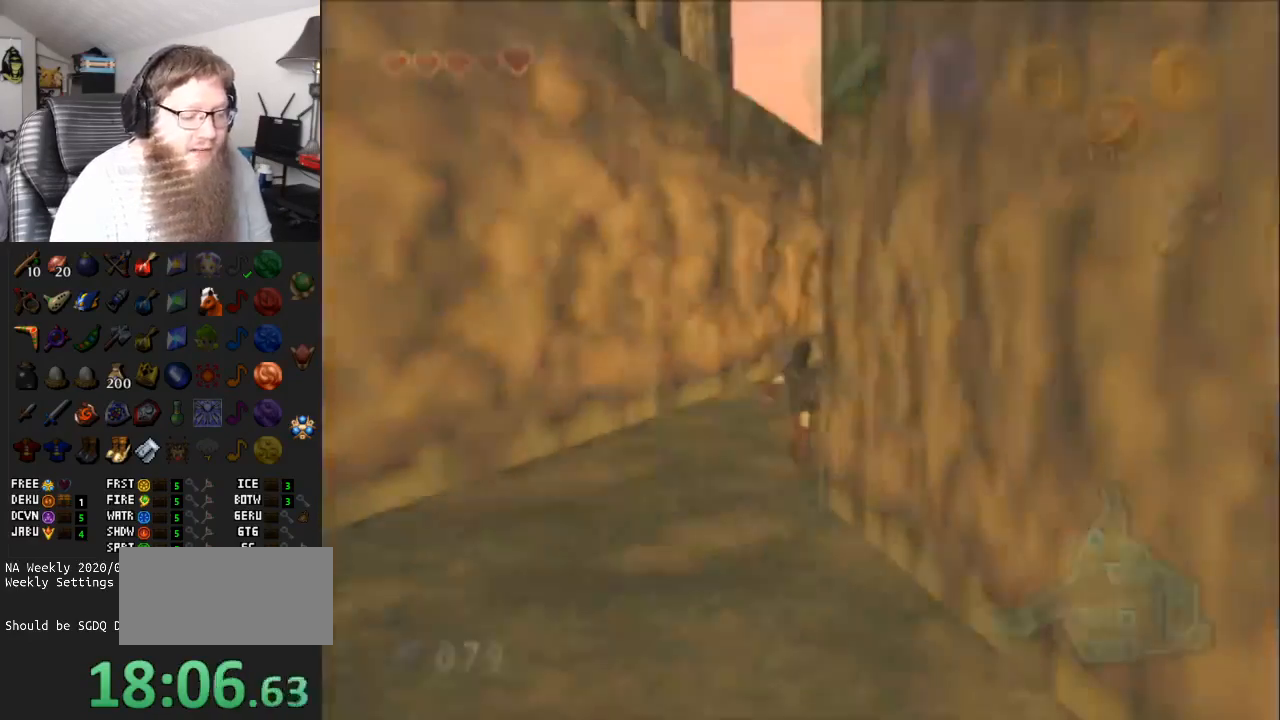
{"buttons": [], "left_stick": "center", "right_stick": "center", "events": [[217, "left_stick", "center"]]}
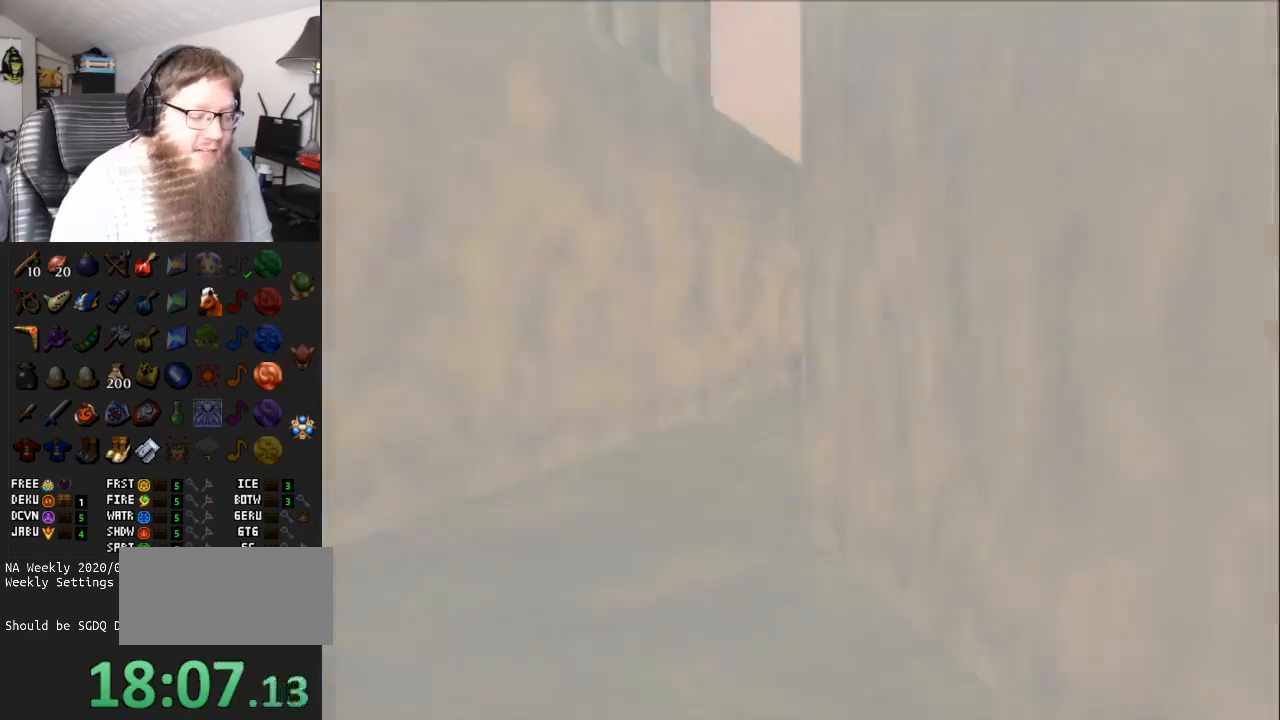
{"buttons": [], "left_stick": "center", "right_stick": "center", "events": []}
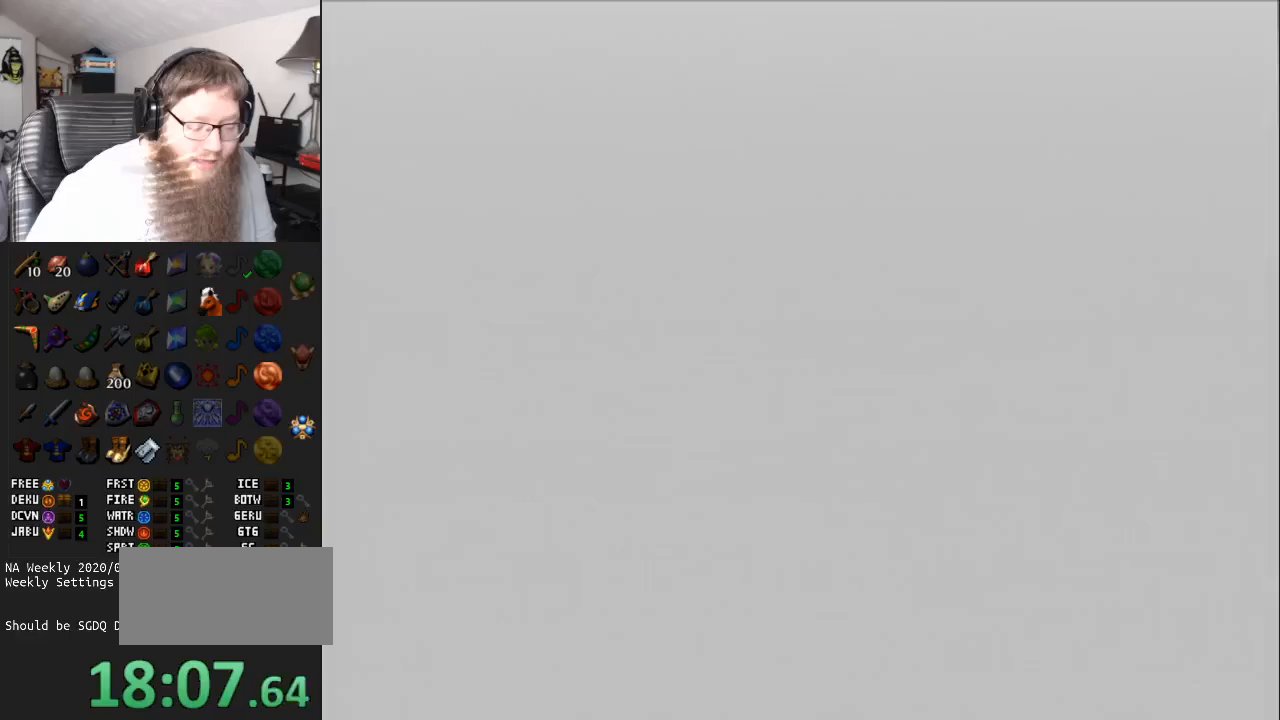
{"buttons": [], "left_stick": "center", "right_stick": "center", "events": []}
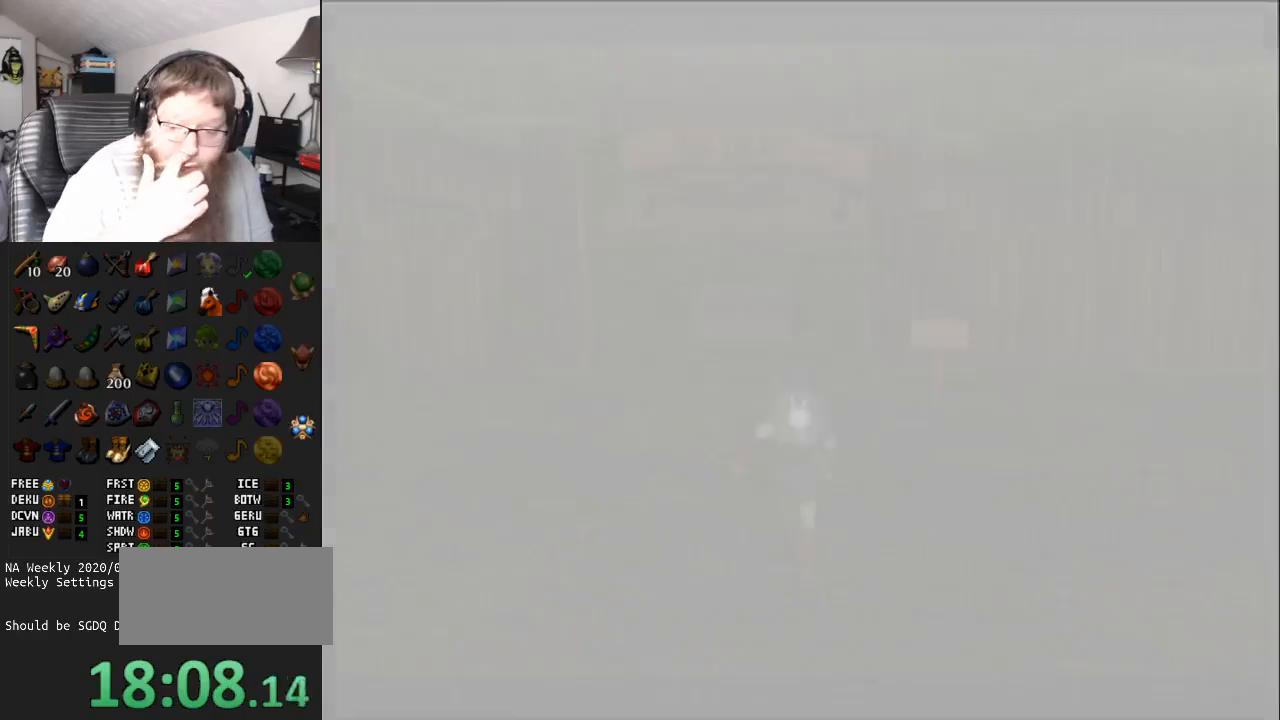
{"buttons": [], "left_stick": "up", "right_stick": "center", "events": [[350, "left_stick", "up"]]}
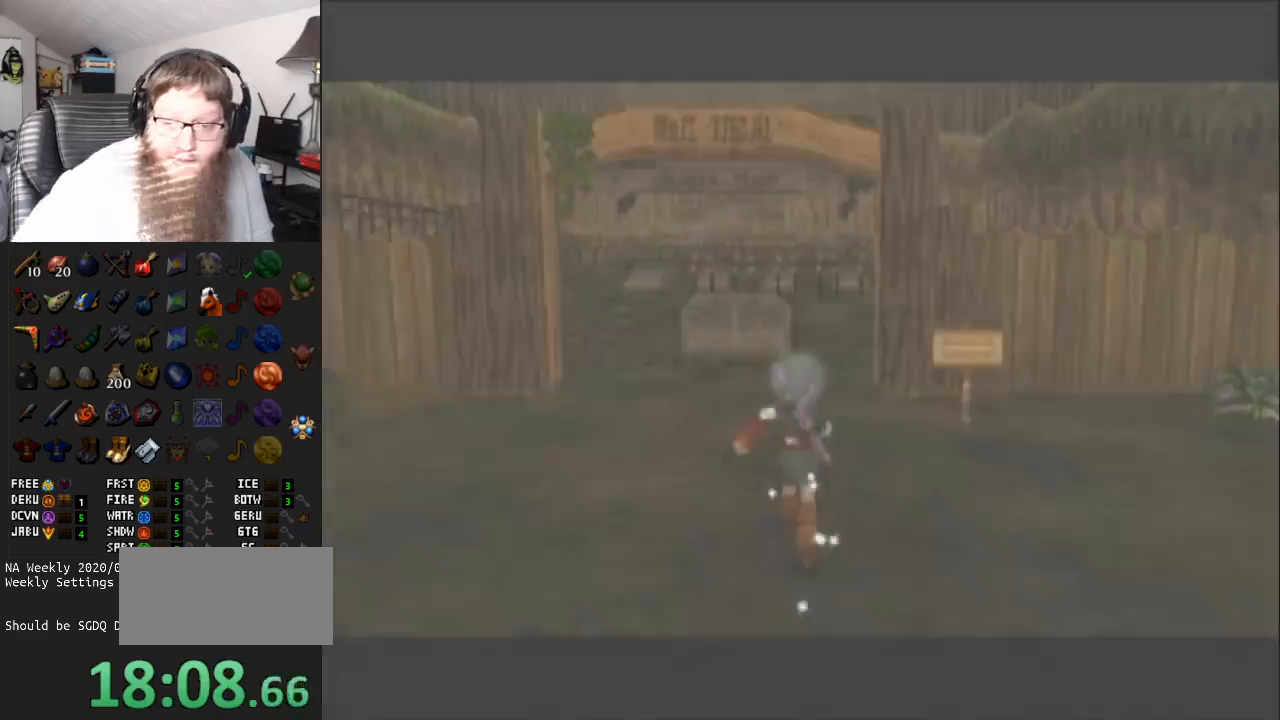
{"buttons": [], "left_stick": "up", "right_stick": "center", "events": [[100, "left_stick", "up-left"], [333, "left_stick", "up"]]}
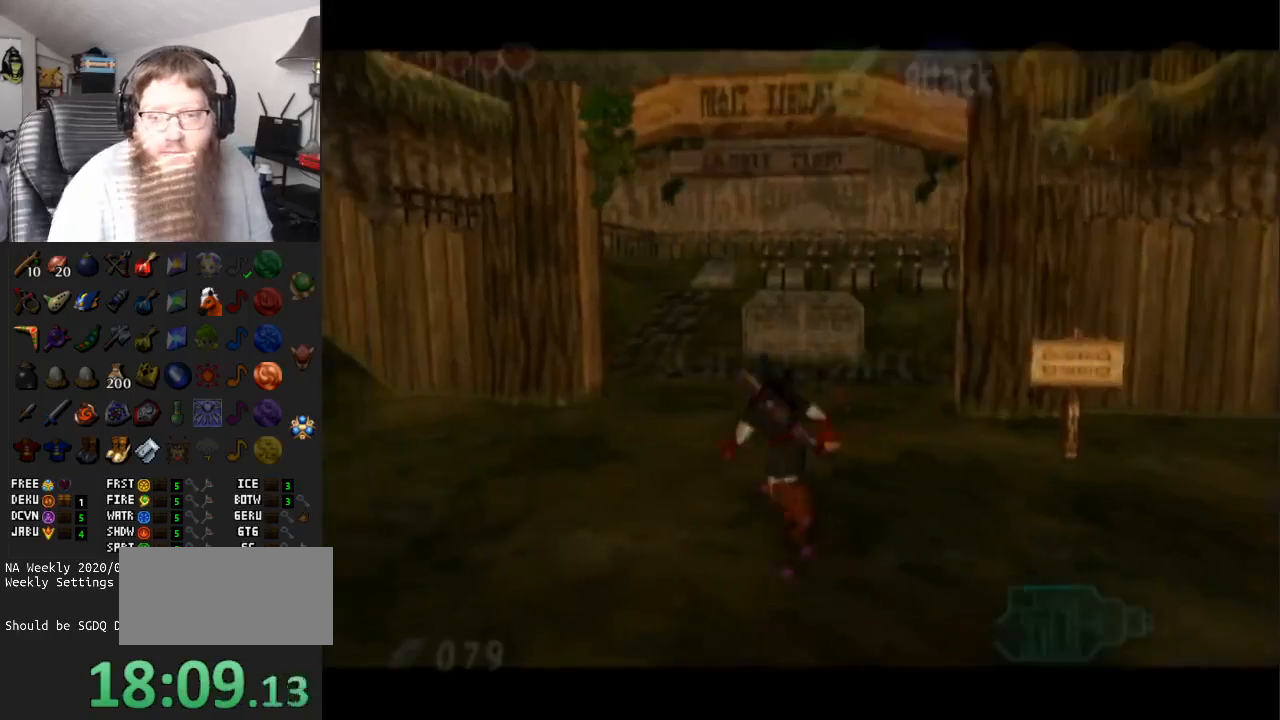
{"buttons": ["A"], "left_stick": "up", "right_stick": "center", "events": [[250, "A", "down"]]}
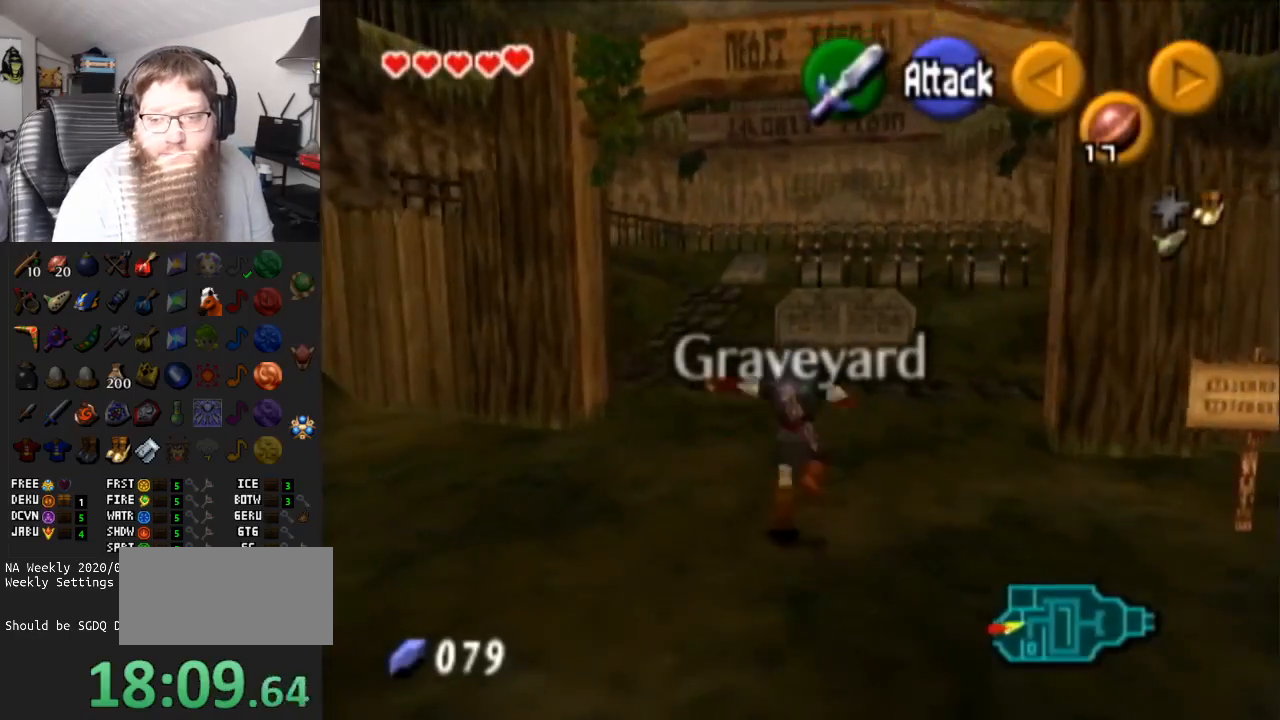
{"buttons": [], "left_stick": "up", "right_stick": "center", "events": [[167, "A", "up"]]}